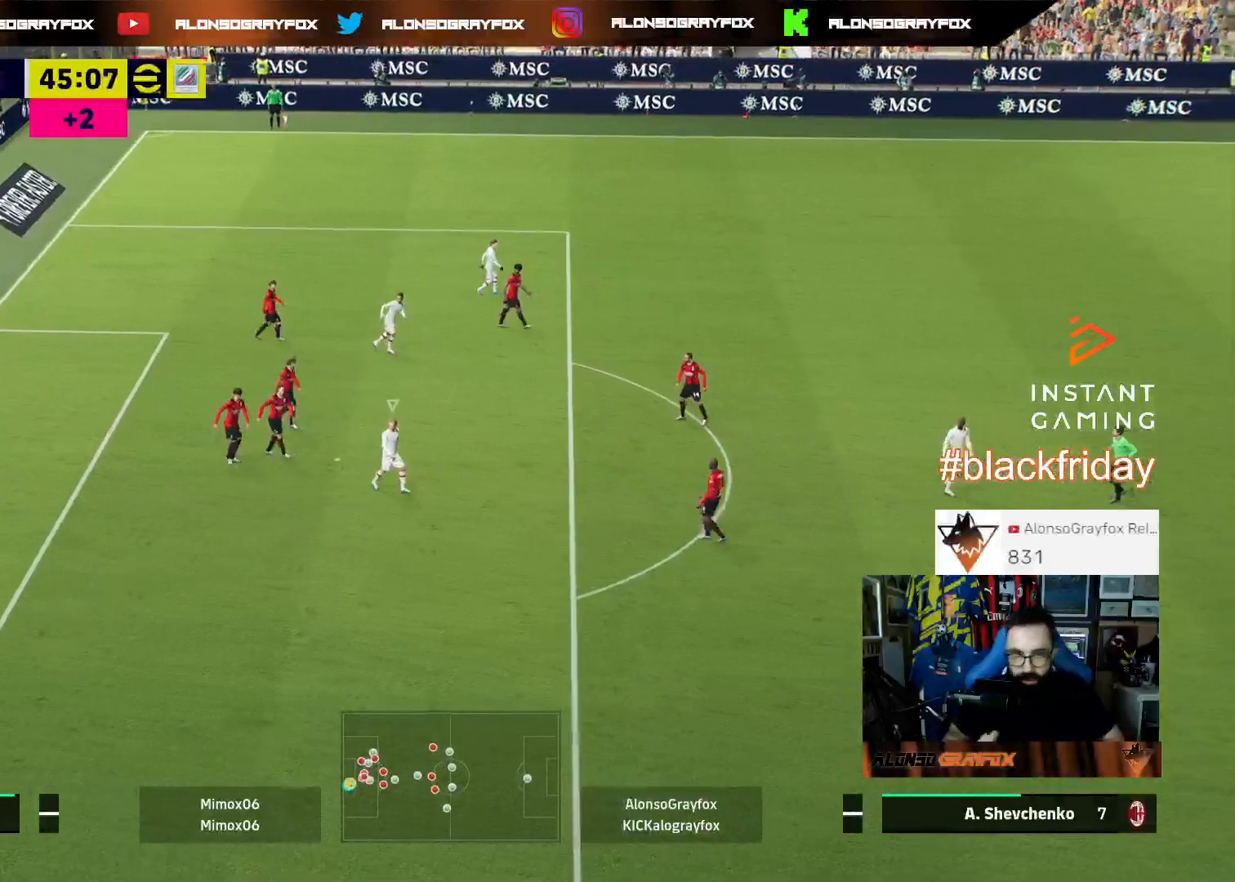
Gameplay with a controller (PlayStation layout); each line is a JSON object with the inputs held at the frame after it. "events" lists button and stick changes between this image and that frame as [ms after this image, input, new state], when the widget could be followed in between. Not read: other_buttons.
{"buttons": [], "left_stick": "center", "right_stick": "center", "events": []}
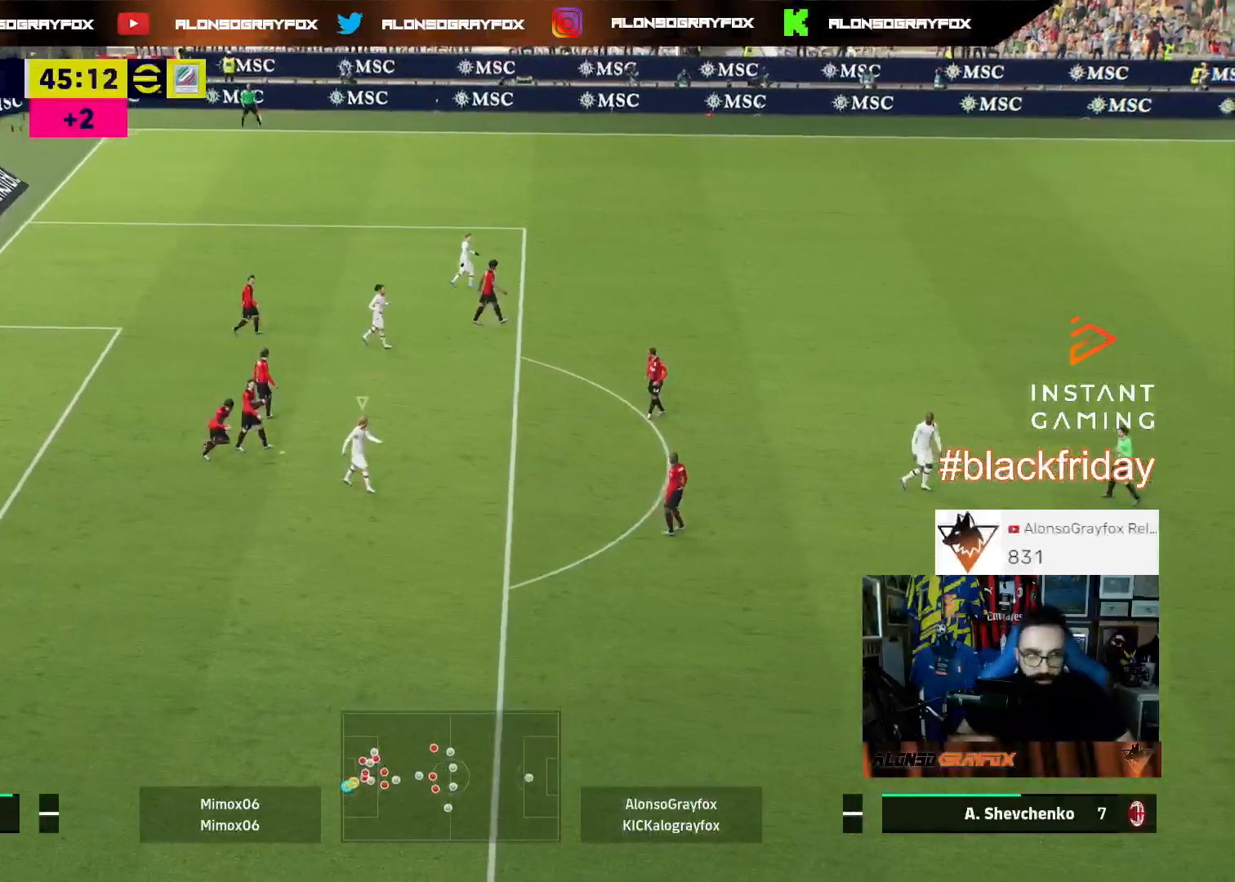
{"buttons": [], "left_stick": "center", "right_stick": "center", "events": []}
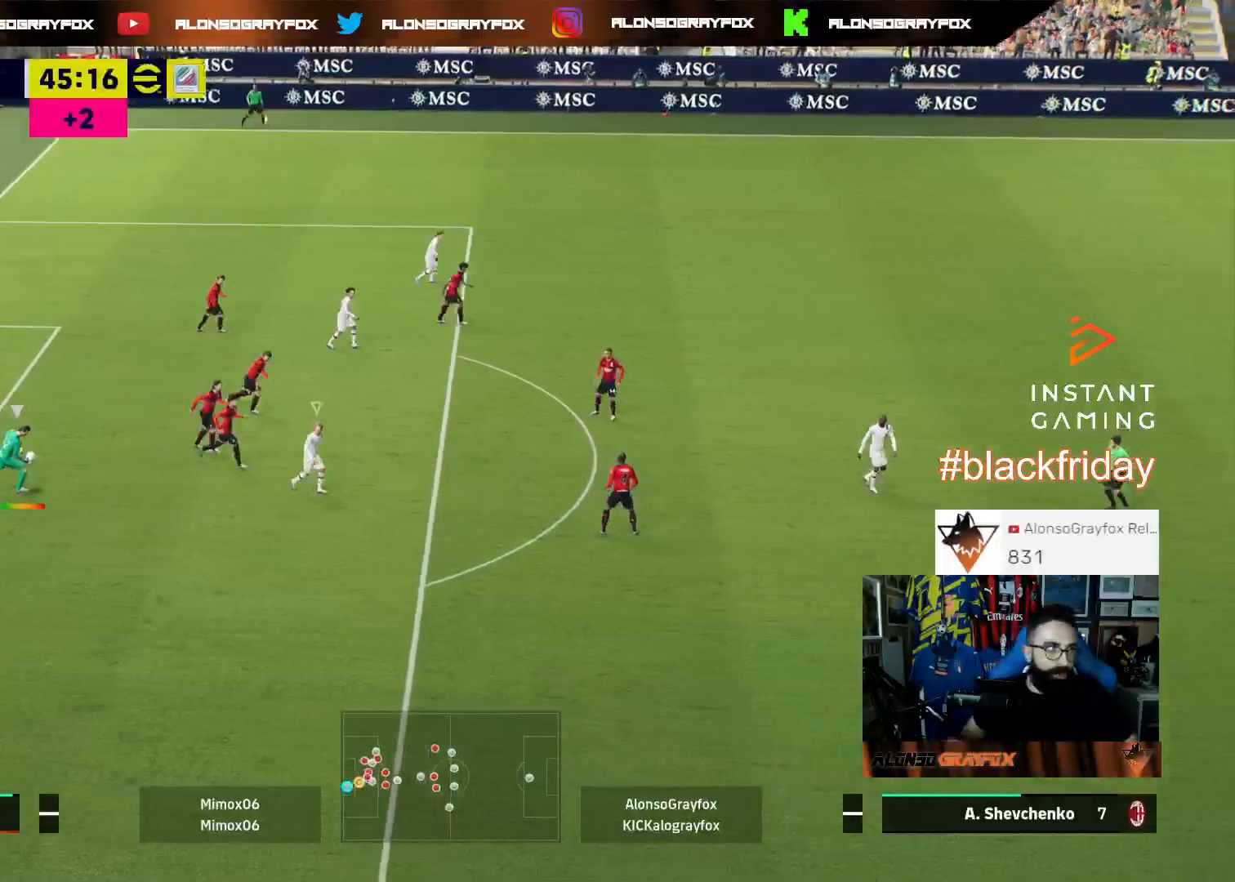
{"buttons": [], "left_stick": "up-left", "right_stick": "center", "events": [[133, "left_stick", "up-left"]]}
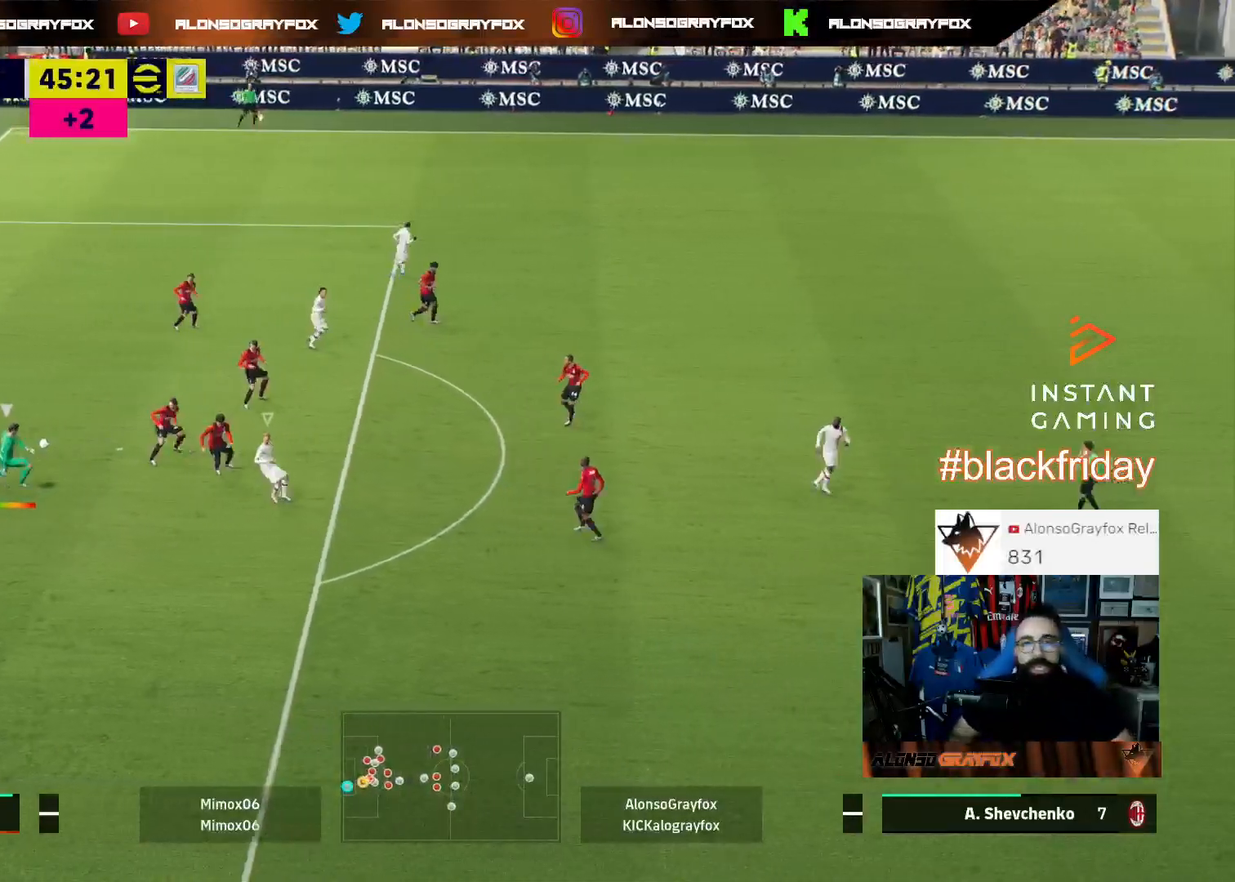
{"buttons": [], "left_stick": "up", "right_stick": "center", "events": [[167, "left_stick", "up"]]}
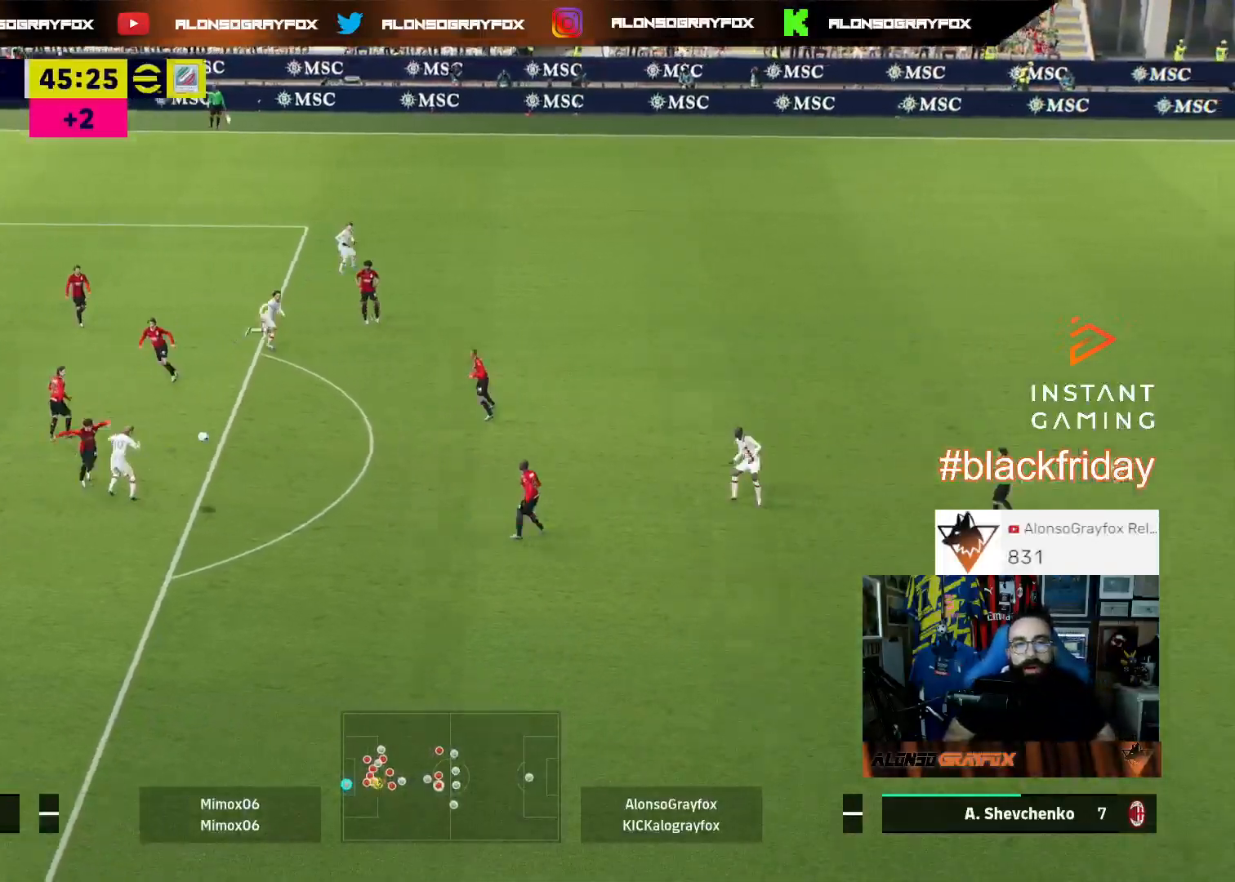
{"buttons": ["R2"], "left_stick": "down-left", "right_stick": "center", "events": [[100, "left_stick", "up-left"], [200, "left_stick", "down-left"], [500, "R2", "down"]]}
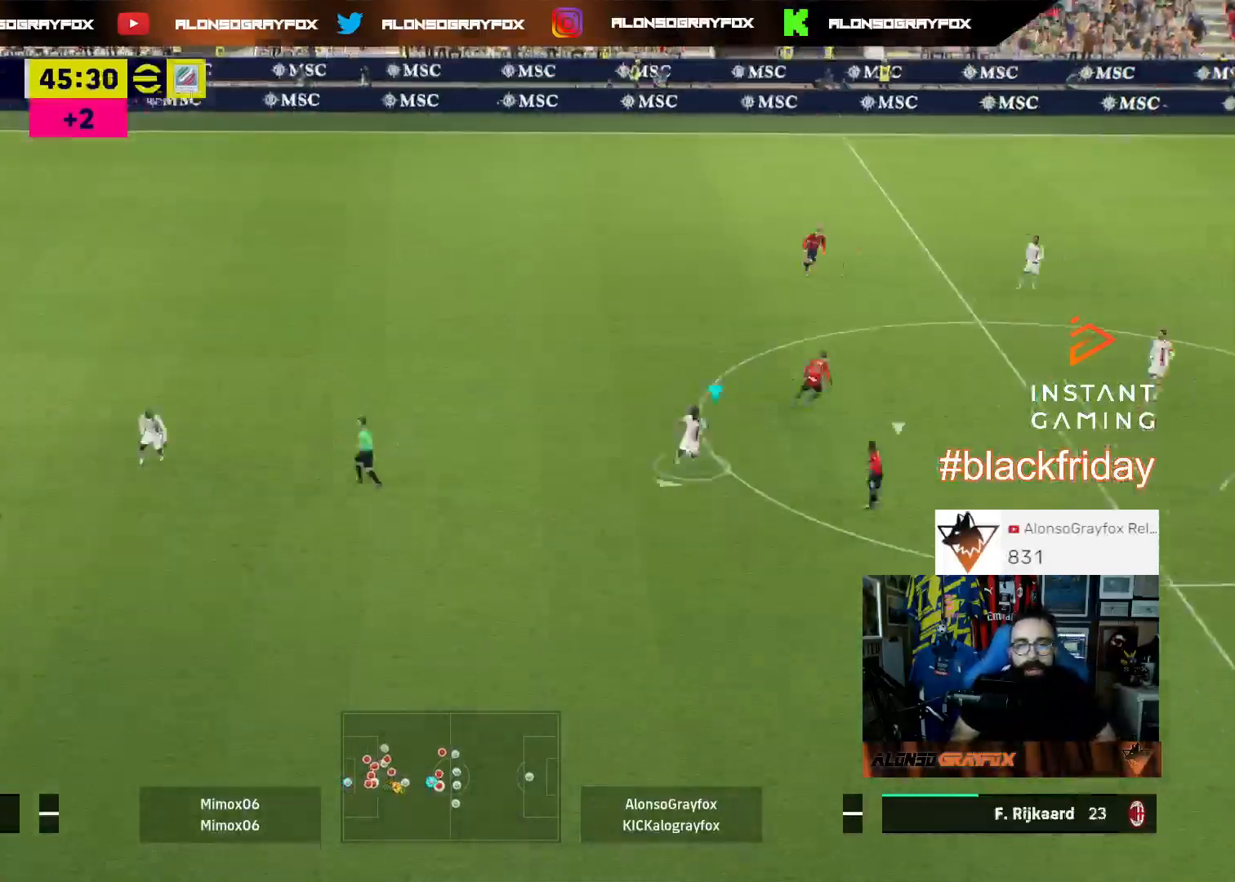
{"buttons": ["R2", "L3"], "left_stick": "left", "right_stick": "center", "events": [[200, "L3", "down"], [333, "left_stick", "left"], [367, "CROSS", "down"], [500, "CROSS", "up"]]}
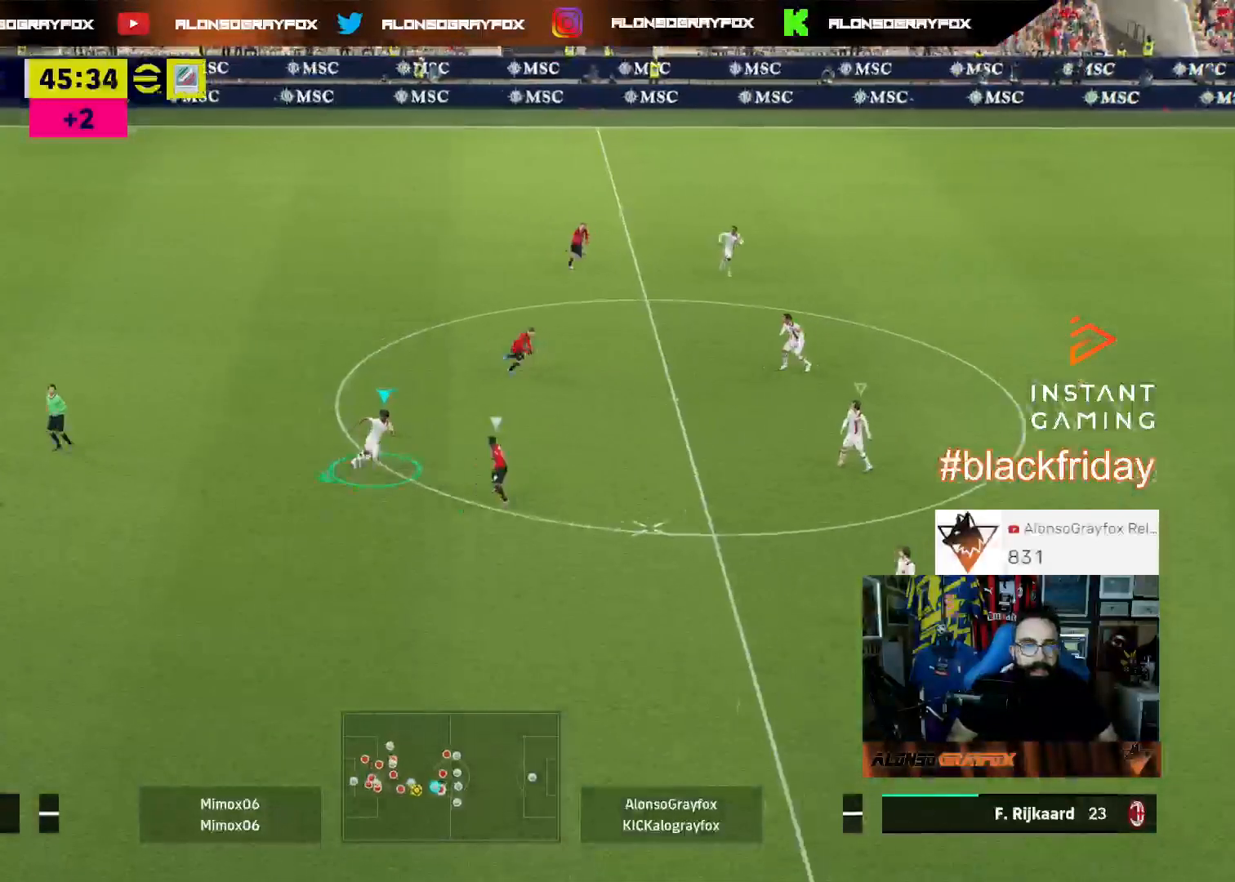
{"buttons": ["R2", "L3"], "left_stick": "left", "right_stick": "center", "events": []}
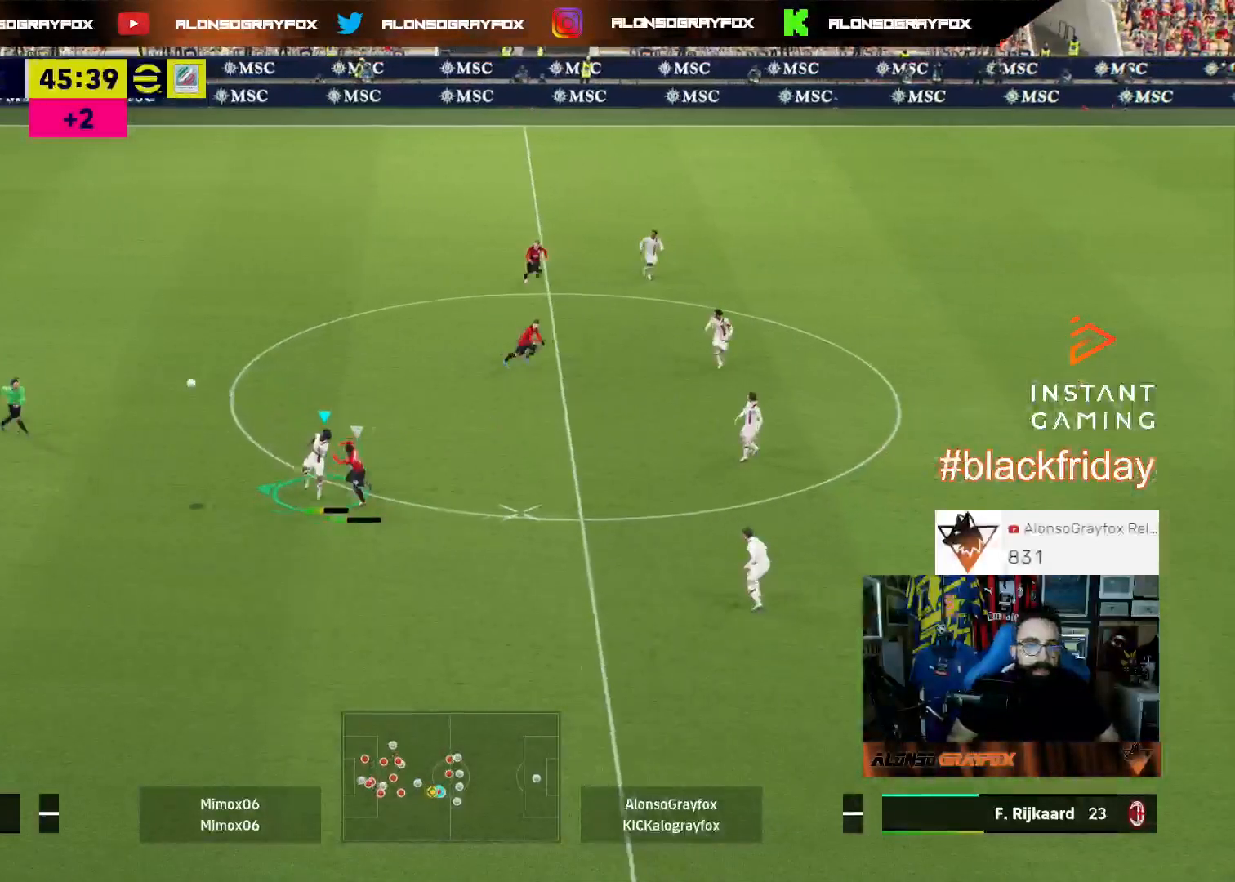
{"buttons": [], "left_stick": "up", "right_stick": "center", "events": [[67, "left_stick", "up-left"], [100, "R2", "up"], [133, "L3", "up"], [267, "left_stick", "up"]]}
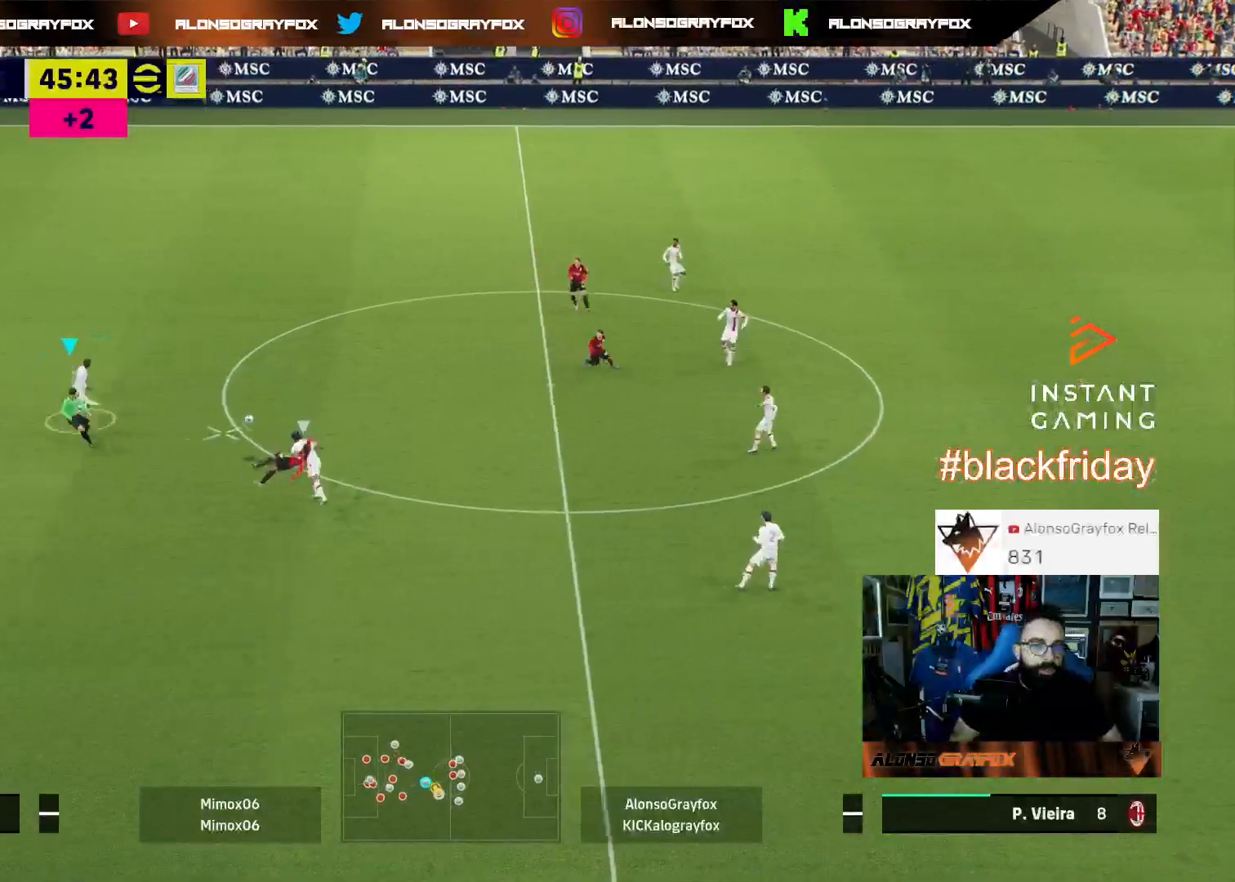
{"buttons": ["L3"], "left_stick": "up-left", "right_stick": "center", "events": [[333, "L3", "down"], [367, "left_stick", "up-left"]]}
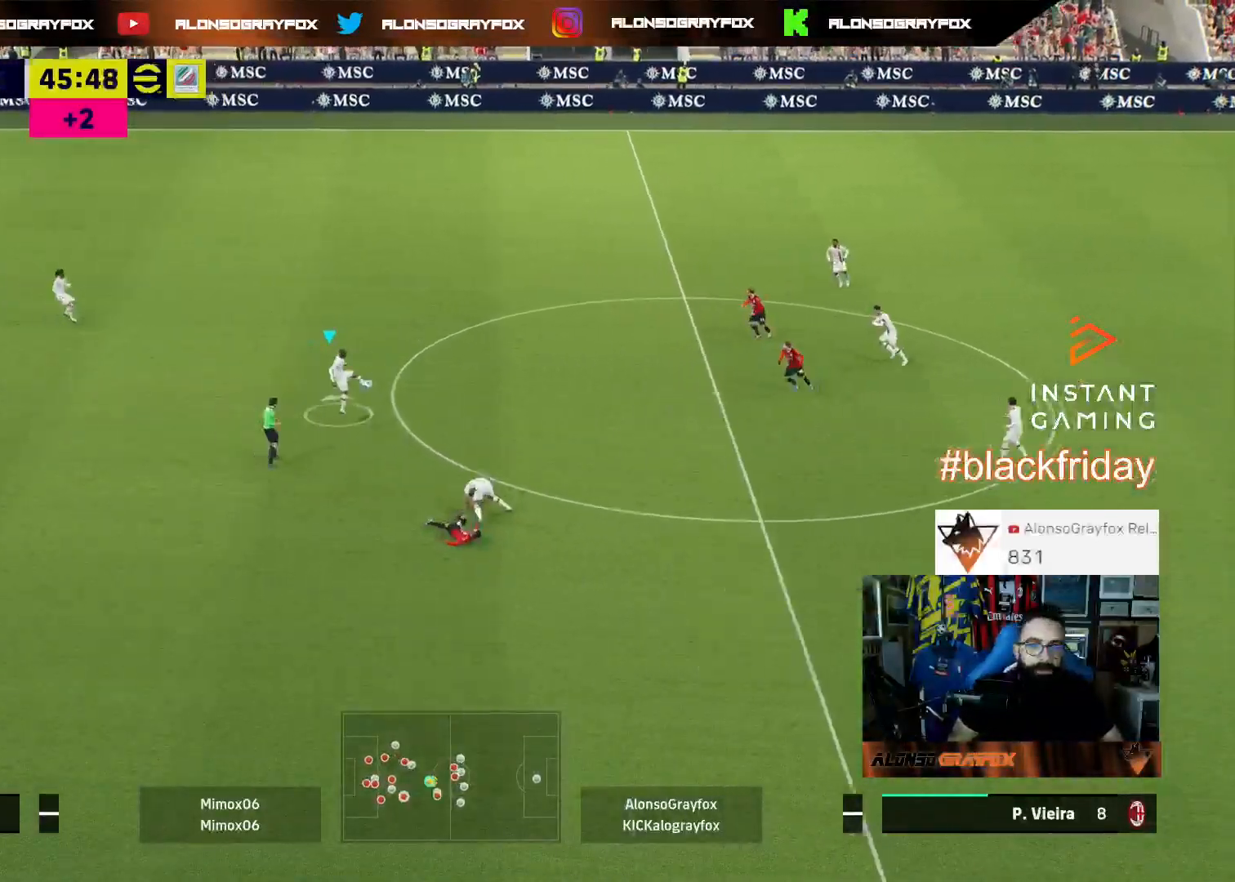
{"buttons": ["L3"], "left_stick": "left", "right_stick": "center", "events": [[367, "left_stick", "left"]]}
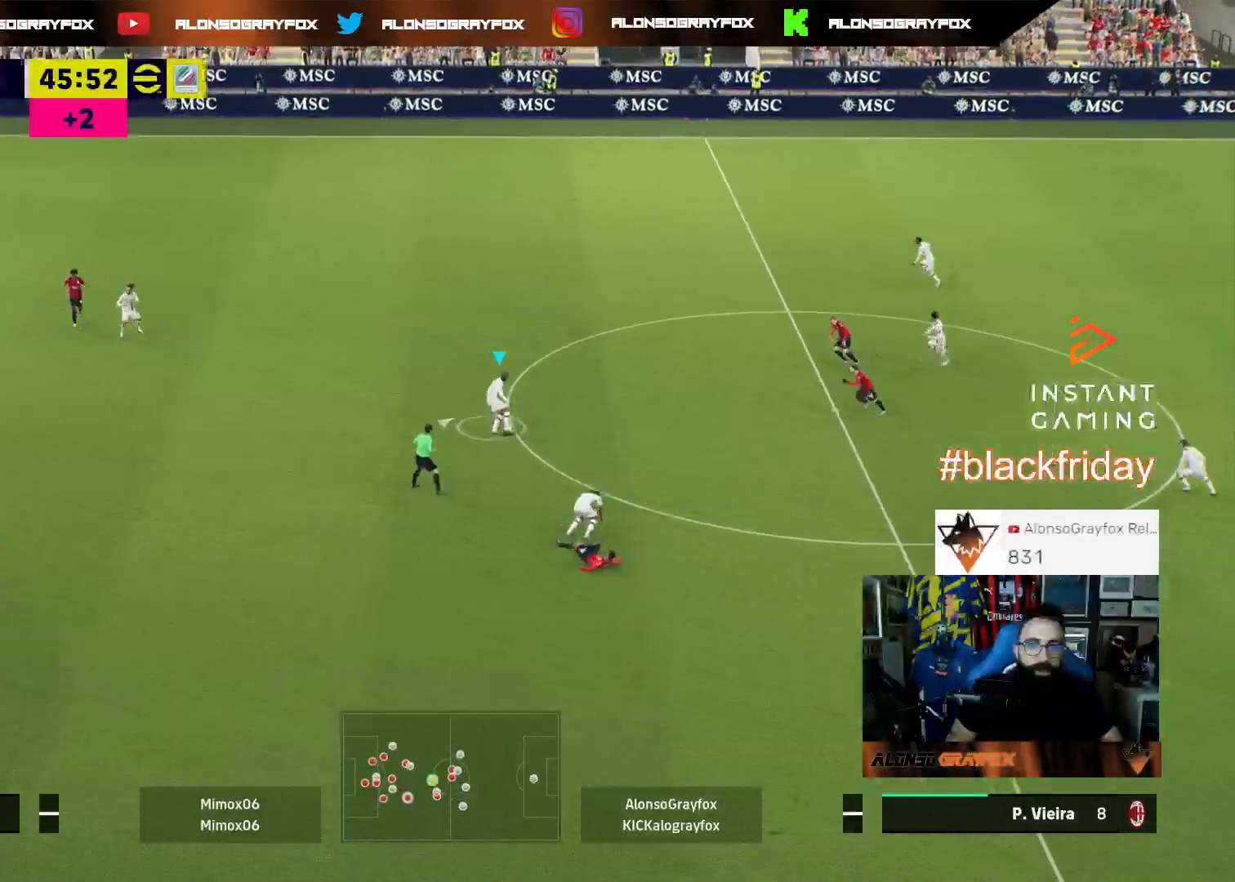
{"buttons": ["CROSS", "R2", "L3"], "left_stick": "left", "right_stick": "center", "events": [[367, "R2", "down"], [400, "CROSS", "down"]]}
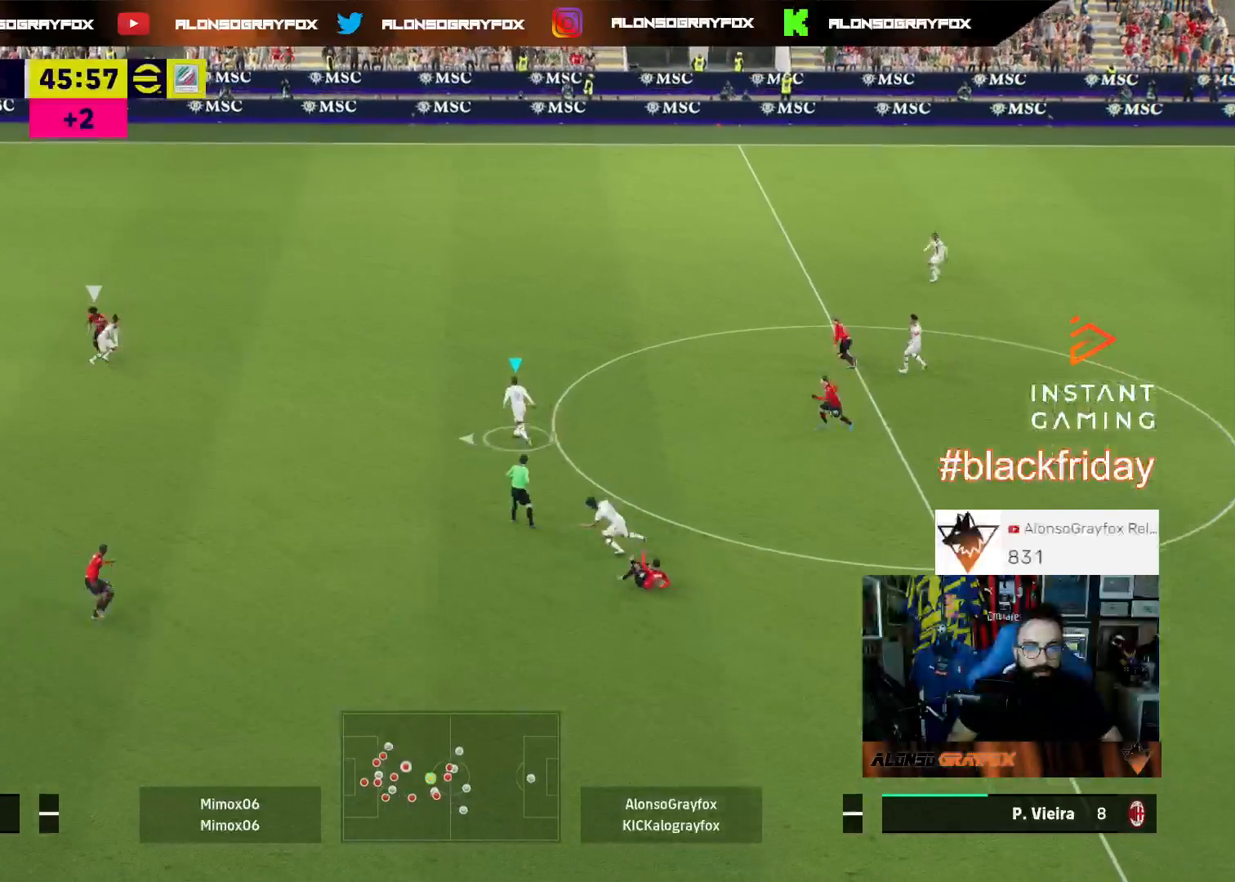
{"buttons": ["R2", "L3"], "left_stick": "down-left", "right_stick": "center", "events": [[33, "CROSS", "up"], [100, "left_stick", "down-left"]]}
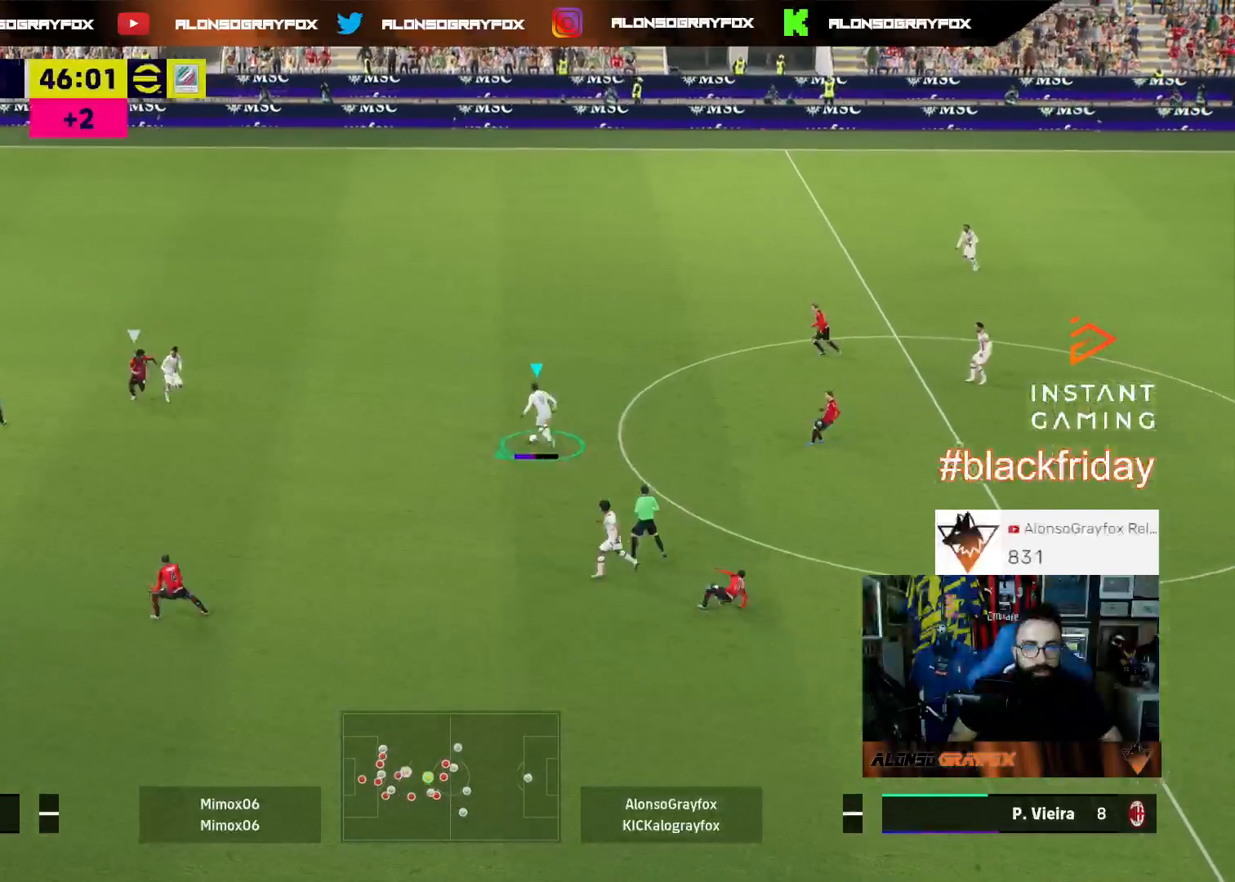
{"buttons": ["R2", "L3"], "left_stick": "down-left", "right_stick": "center", "events": []}
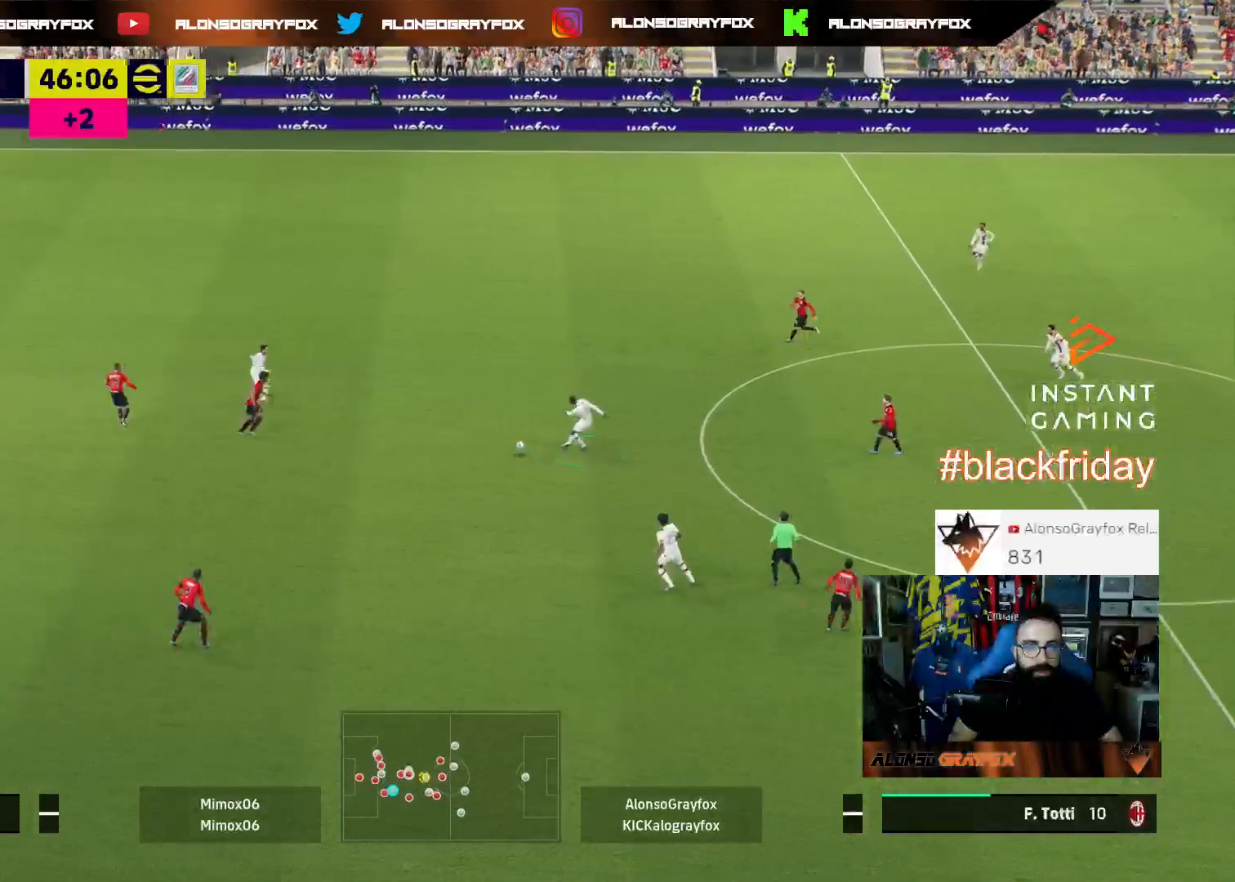
{"buttons": ["R1"], "left_stick": "center", "right_stick": "up", "events": [[33, "R2", "up"], [67, "L3", "up"], [133, "left_stick", "center"], [167, "R1", "down"], [367, "right_stick", "up"]]}
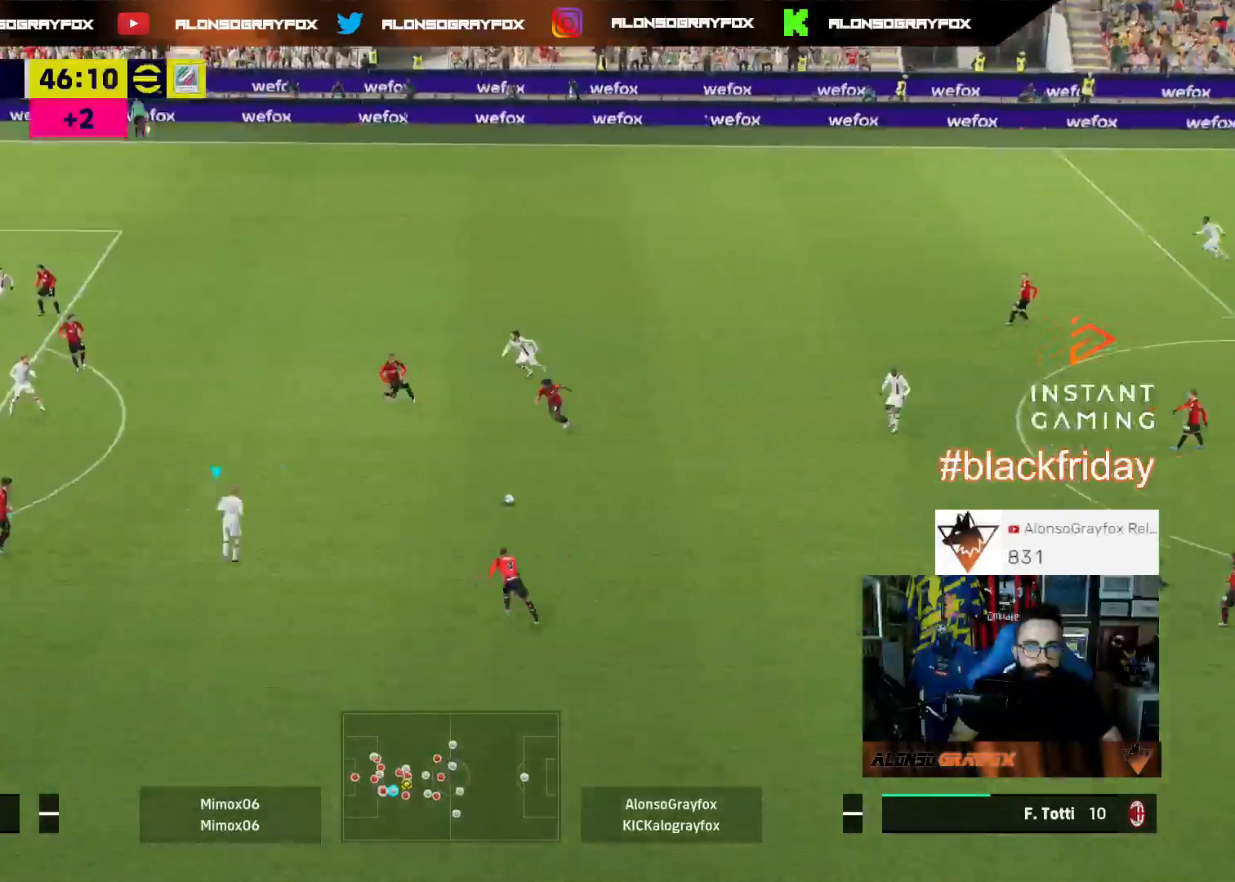
{"buttons": ["CIRCLE", "R1", "L3"], "left_stick": "up", "right_stick": "center", "events": [[67, "left_stick", "up"], [200, "L3", "down"], [367, "CIRCLE", "down"], [367, "right_stick", "center"]]}
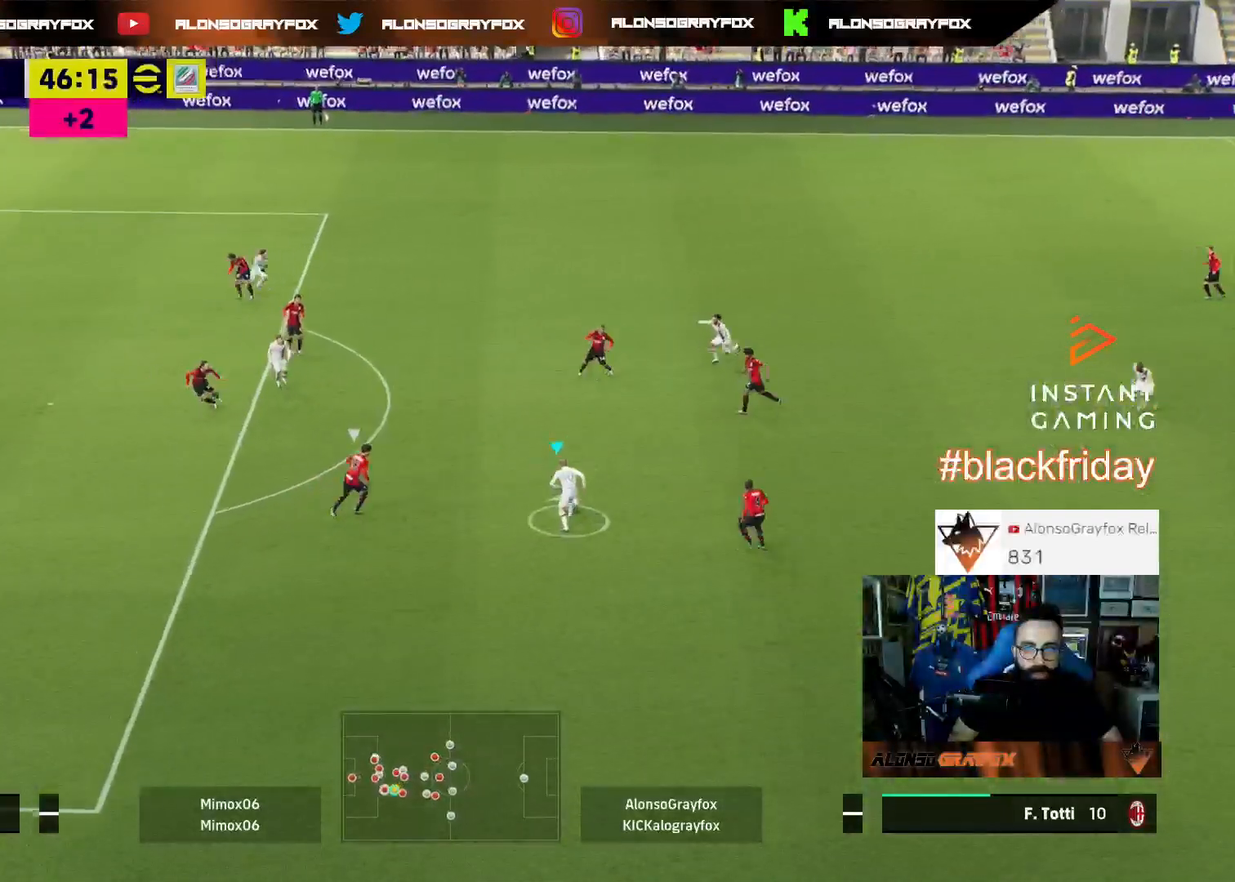
{"buttons": ["R1", "L3"], "left_stick": "up", "right_stick": "center", "events": [[33, "CIRCLE", "up"]]}
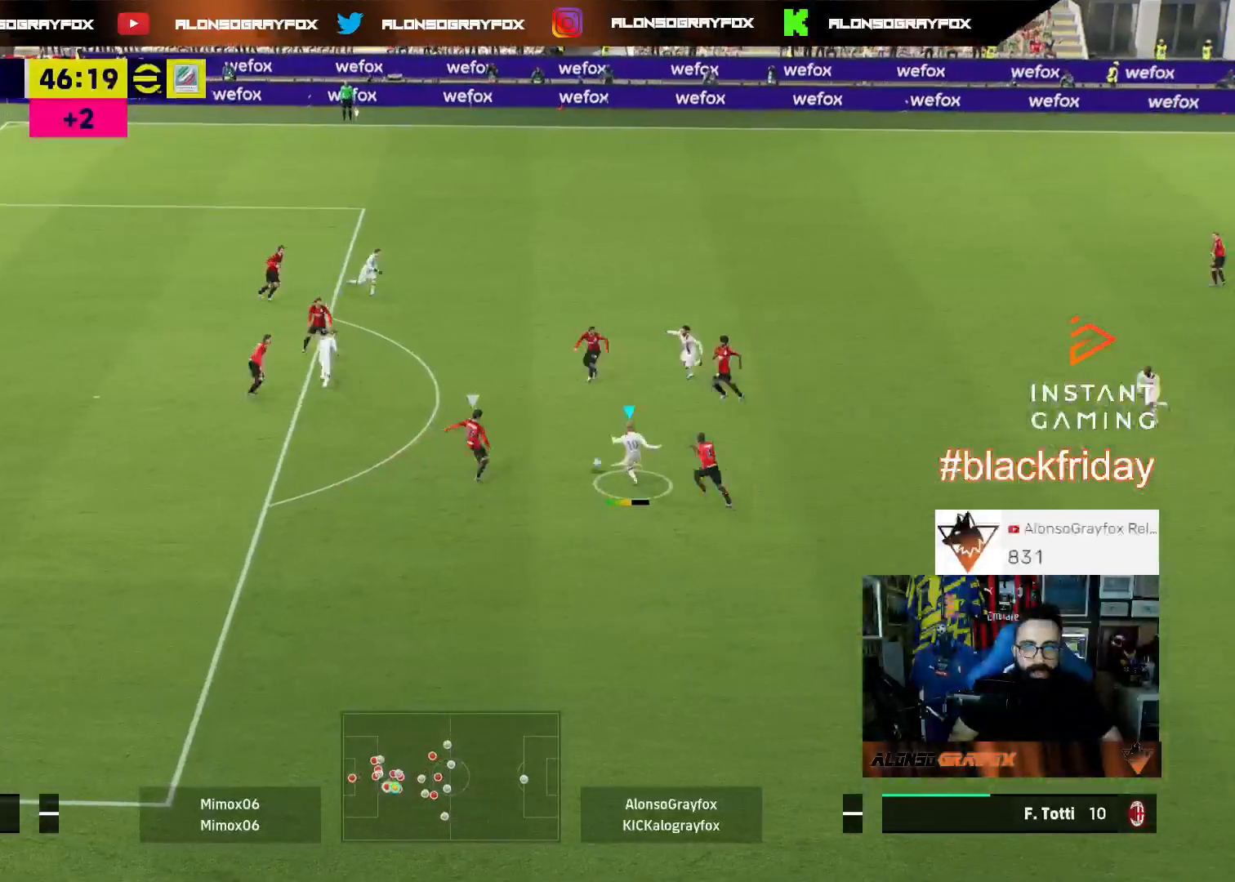
{"buttons": ["R1", "L3"], "left_stick": "up-left", "right_stick": "center", "events": [[200, "left_stick", "up-left"]]}
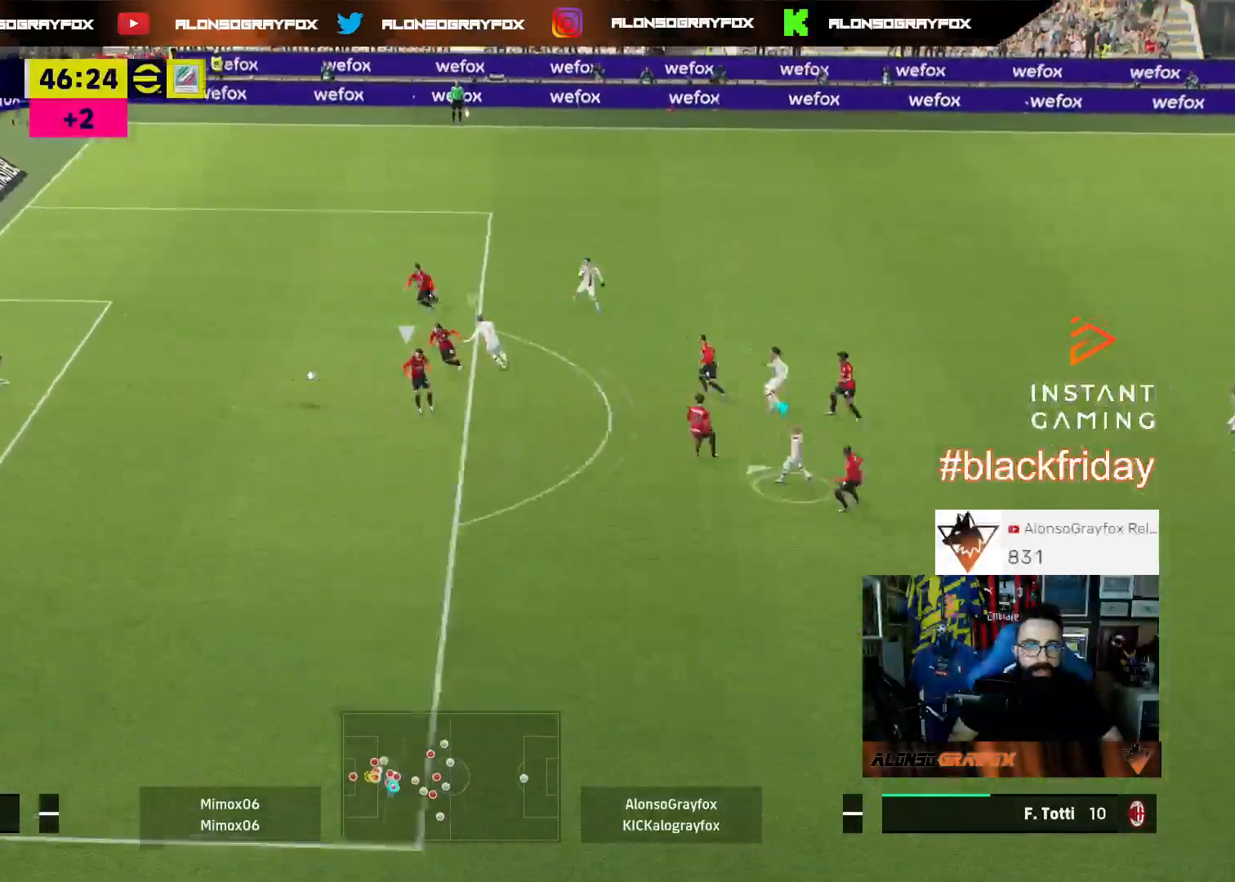
{"buttons": [], "left_stick": "left", "right_stick": "center", "events": [[133, "R1", "up"], [400, "left_stick", "left"], [467, "L3", "up"]]}
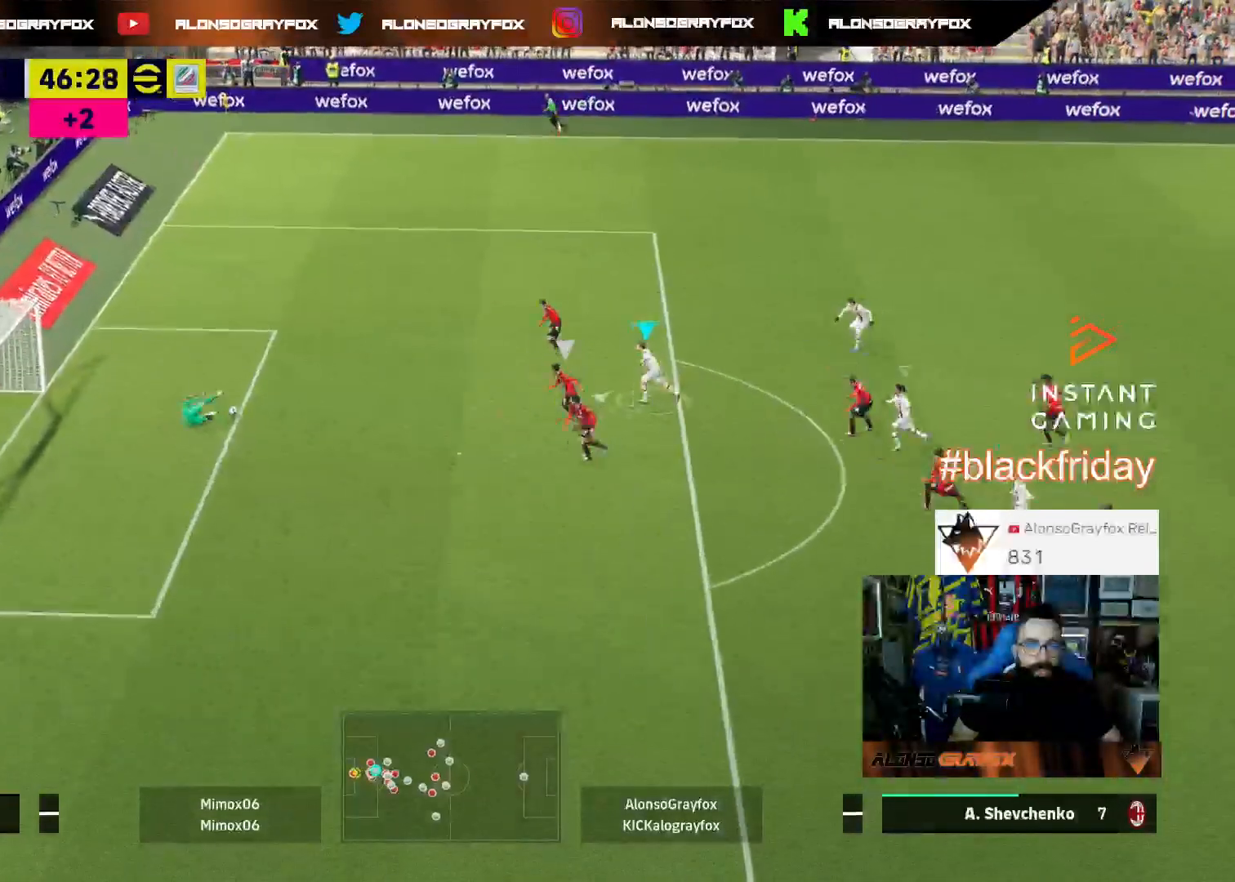
{"buttons": ["R1", "R2", "L3"], "left_stick": "left", "right_stick": "center", "events": [[300, "R1", "down"], [300, "R2", "down"], [433, "L3", "down"]]}
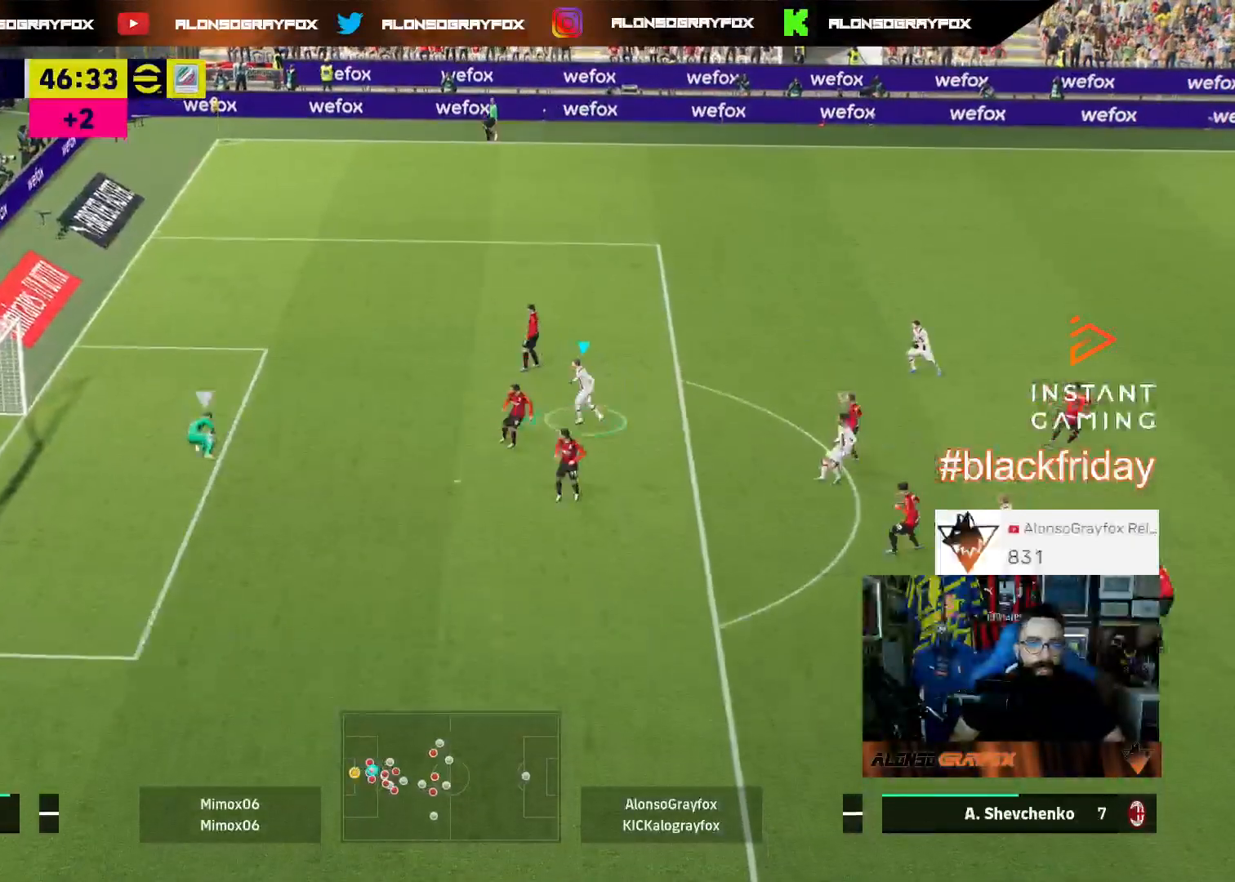
{"buttons": [], "left_stick": "center", "right_stick": "center", "events": [[167, "L3", "up"], [233, "R1", "up"], [233, "R2", "up"], [267, "left_stick", "center"]]}
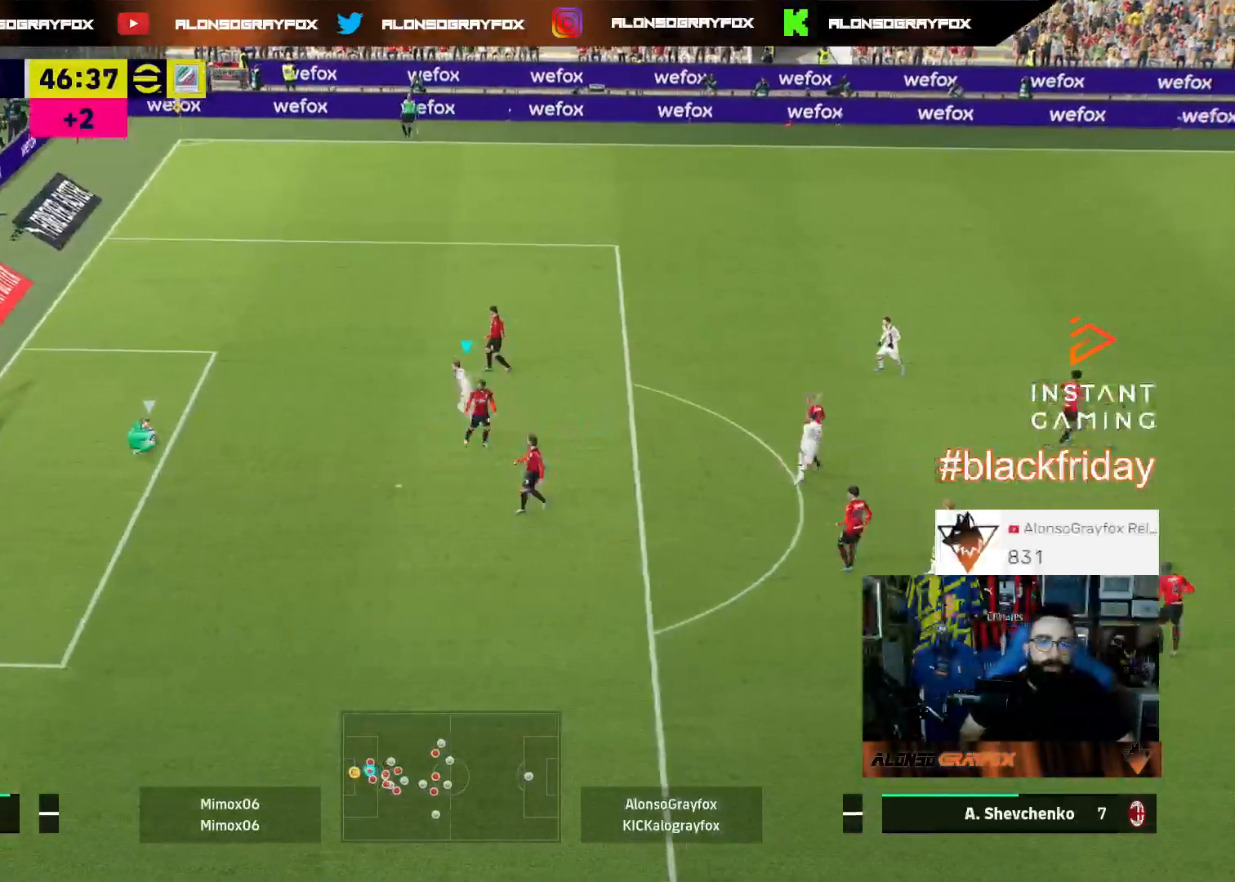
{"buttons": [], "left_stick": "center", "right_stick": "center", "events": []}
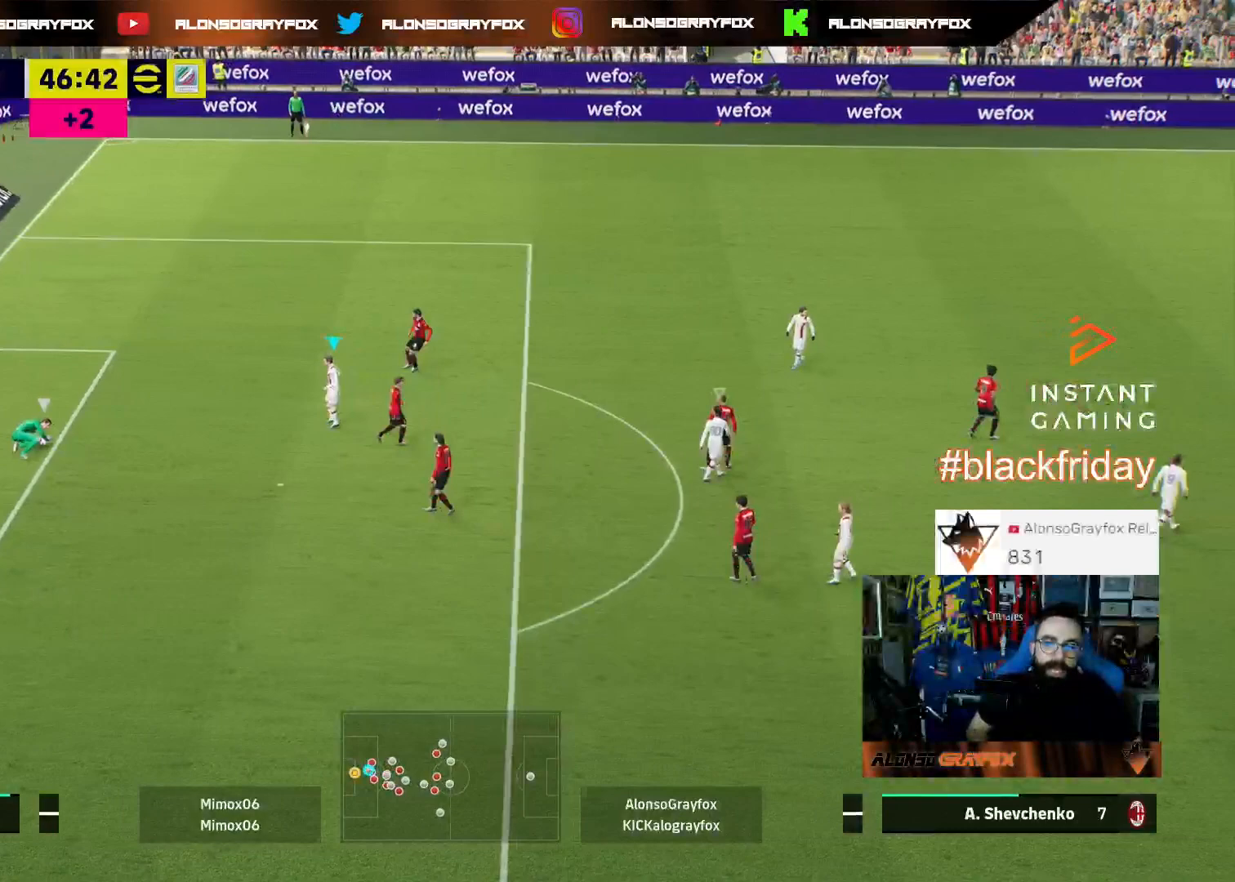
{"buttons": [], "left_stick": "up-right", "right_stick": "center", "events": [[367, "left_stick", "up-right"]]}
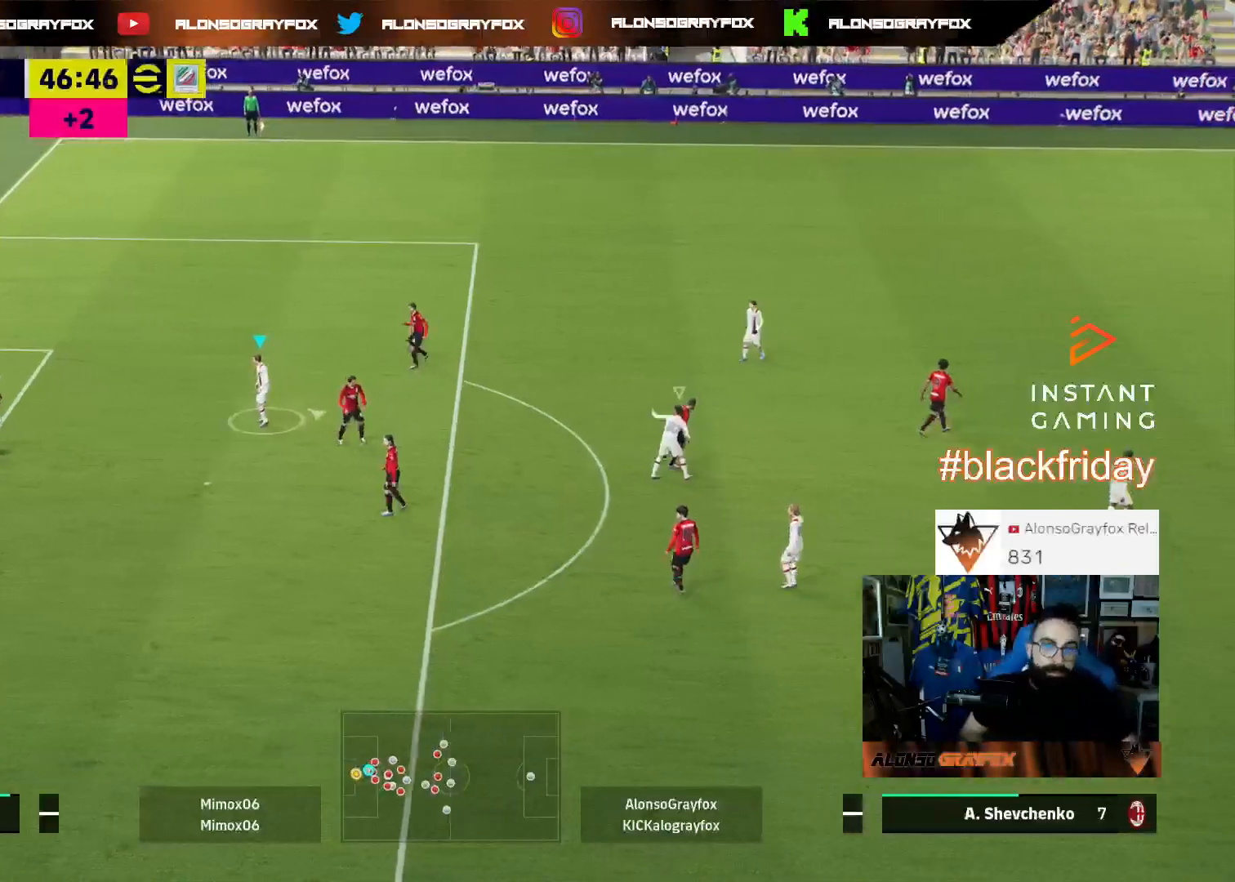
{"buttons": [], "left_stick": "up-right", "right_stick": "center", "events": []}
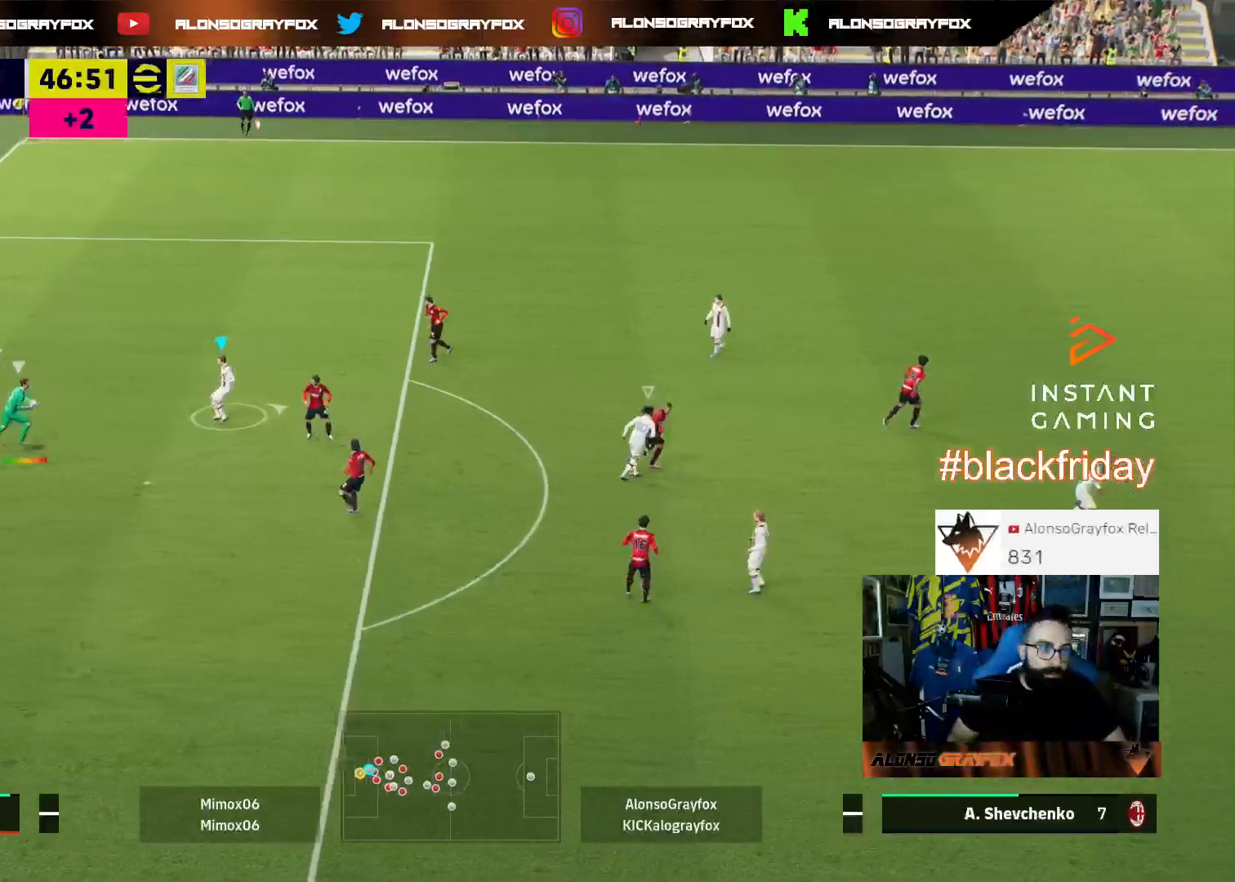
{"buttons": [], "left_stick": "right", "right_stick": "center", "events": [[167, "left_stick", "right"]]}
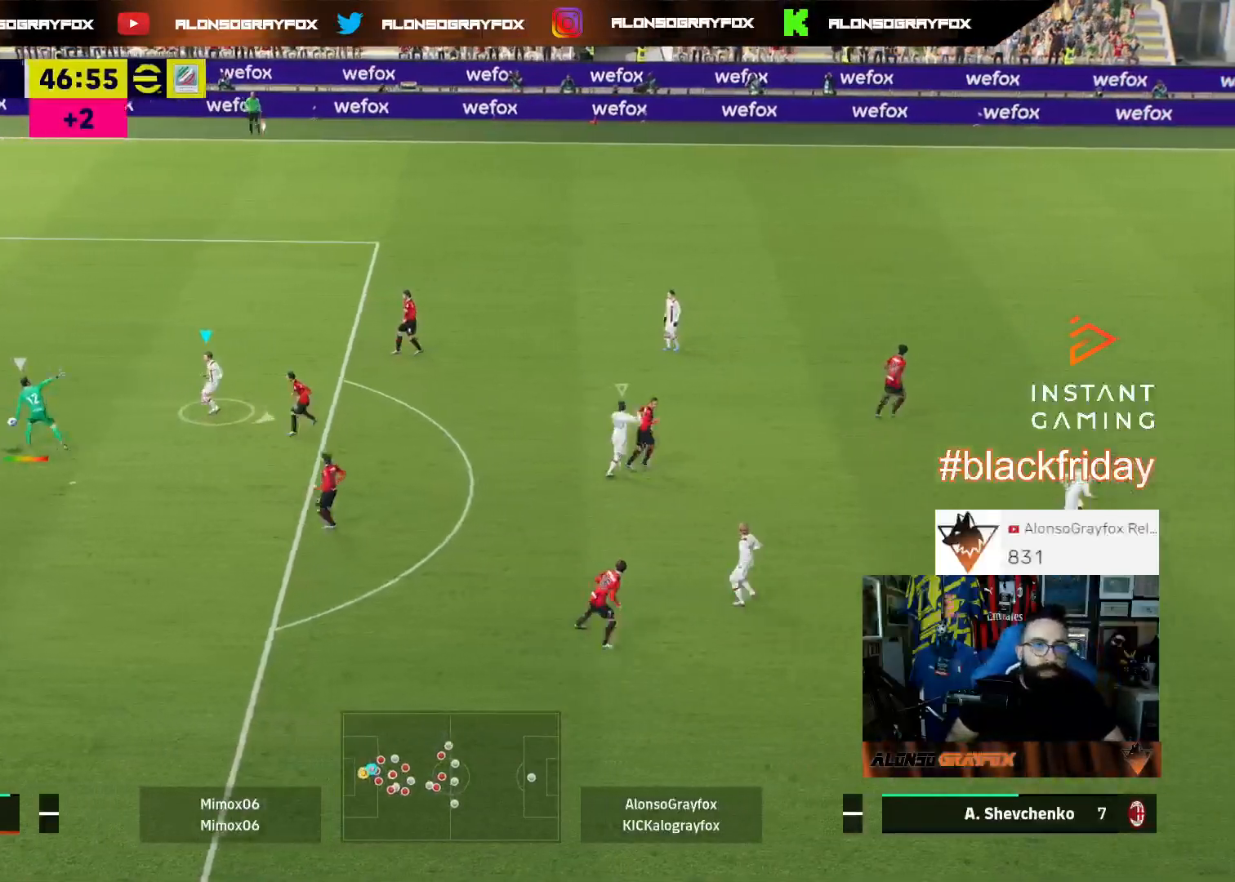
{"buttons": [], "left_stick": "left", "right_stick": "center", "events": [[233, "left_stick", "up"], [267, "L1", "down"], [367, "L1", "up"], [367, "left_stick", "left"]]}
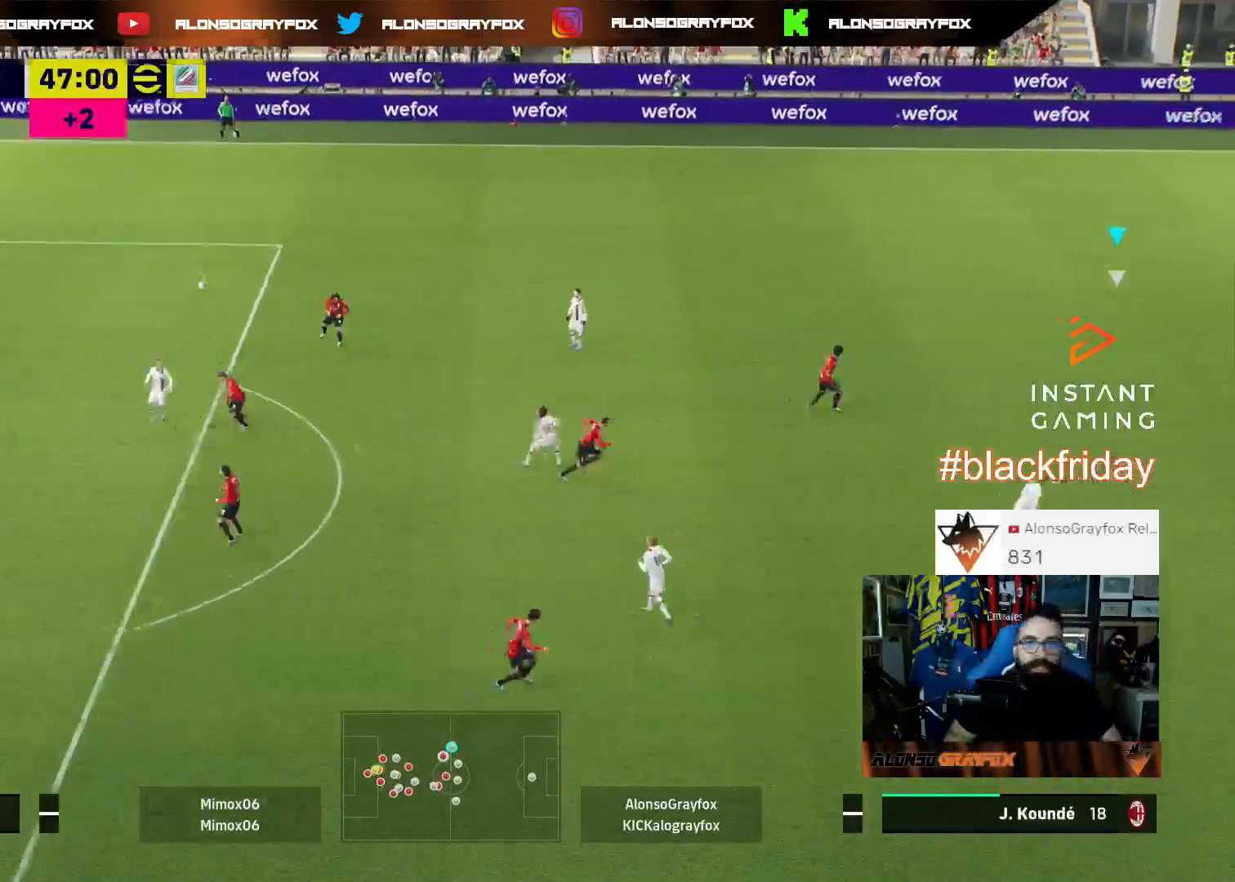
{"buttons": ["R1", "R2", "L3"], "left_stick": "down-left", "right_stick": "center", "events": [[333, "R1", "down"], [333, "R2", "down"], [400, "L3", "down"], [500, "left_stick", "down-left"]]}
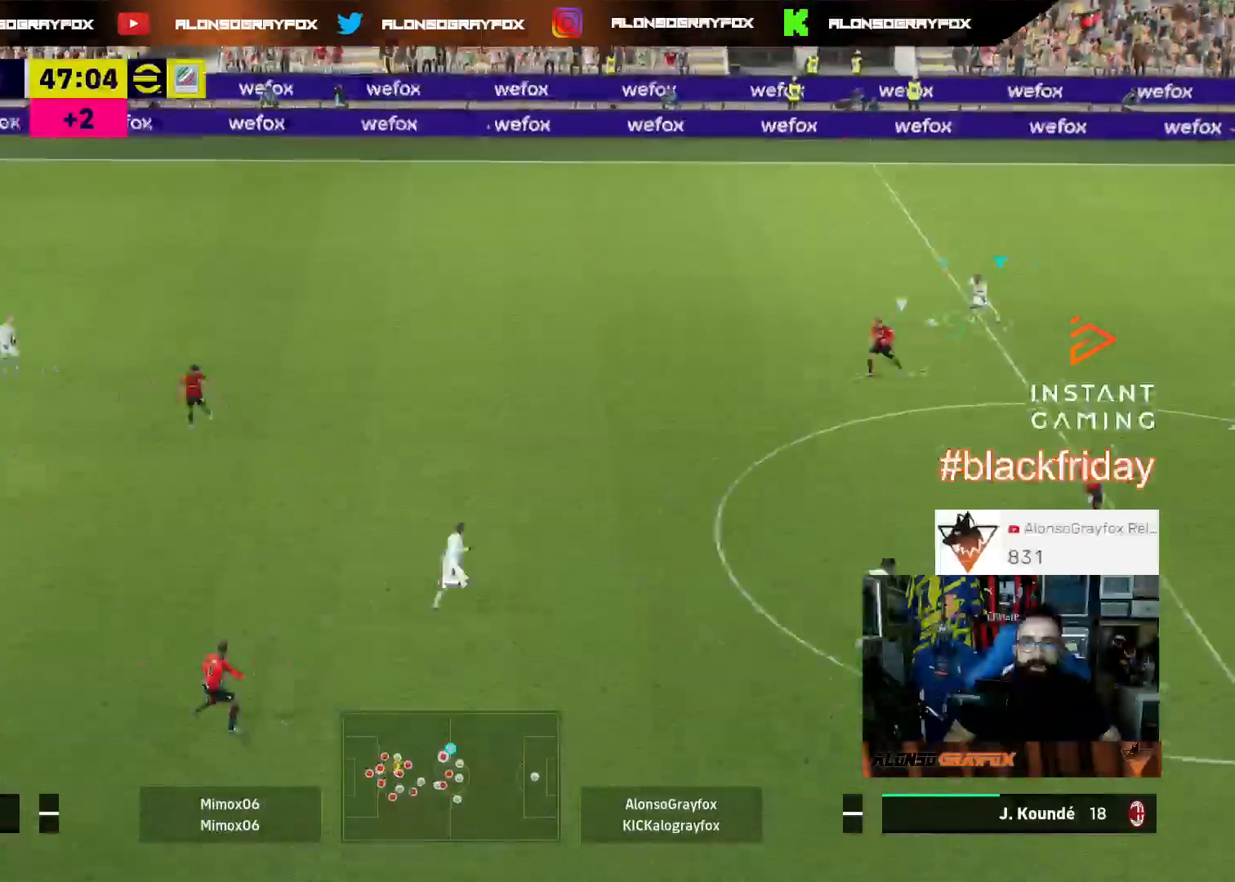
{"buttons": ["CROSS", "R2", "L3"], "left_stick": "down-left", "right_stick": "center", "events": [[367, "R1", "up"], [433, "CROSS", "down"]]}
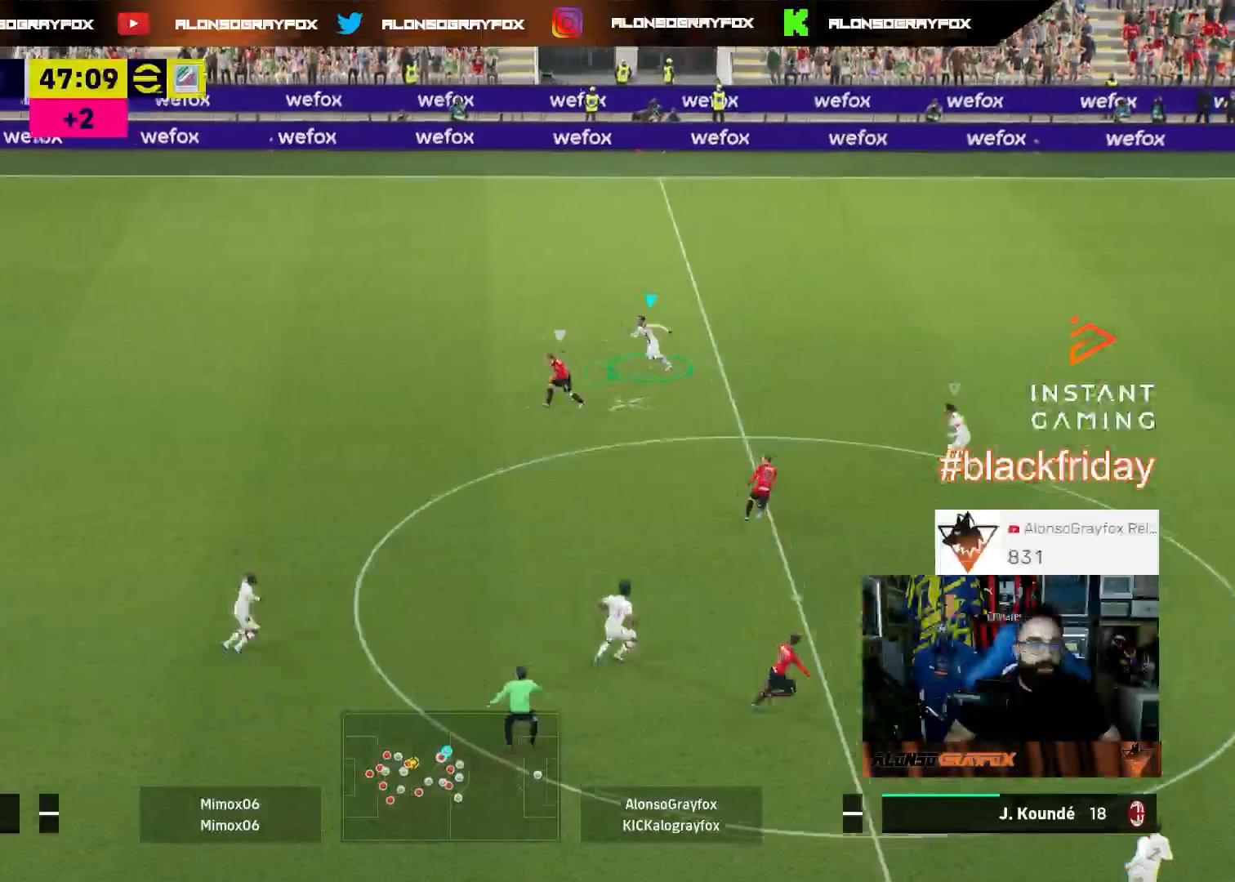
{"buttons": ["CROSS", "R2", "L3"], "left_stick": "down-left", "right_stick": "center", "events": []}
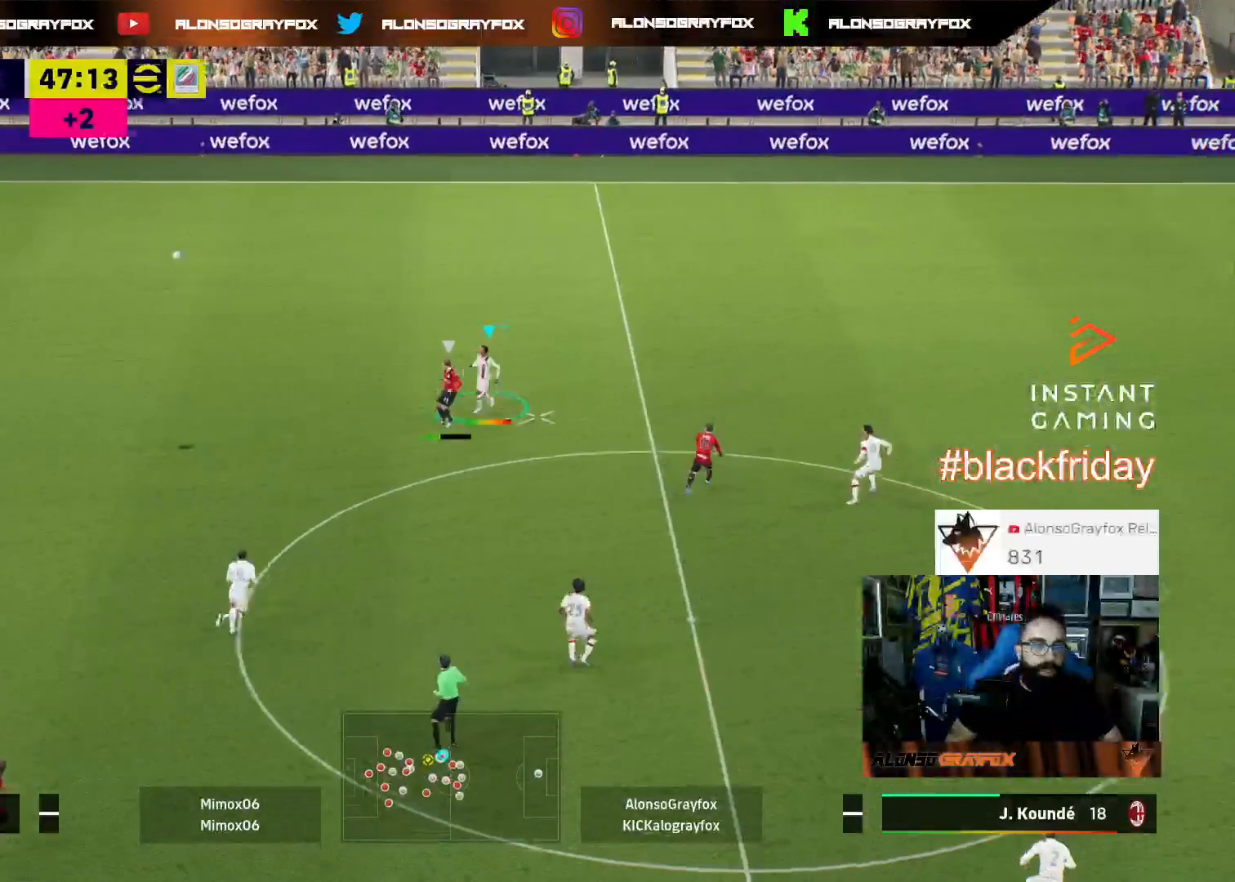
{"buttons": ["CROSS", "R2", "L3"], "left_stick": "down-left", "right_stick": "center", "events": []}